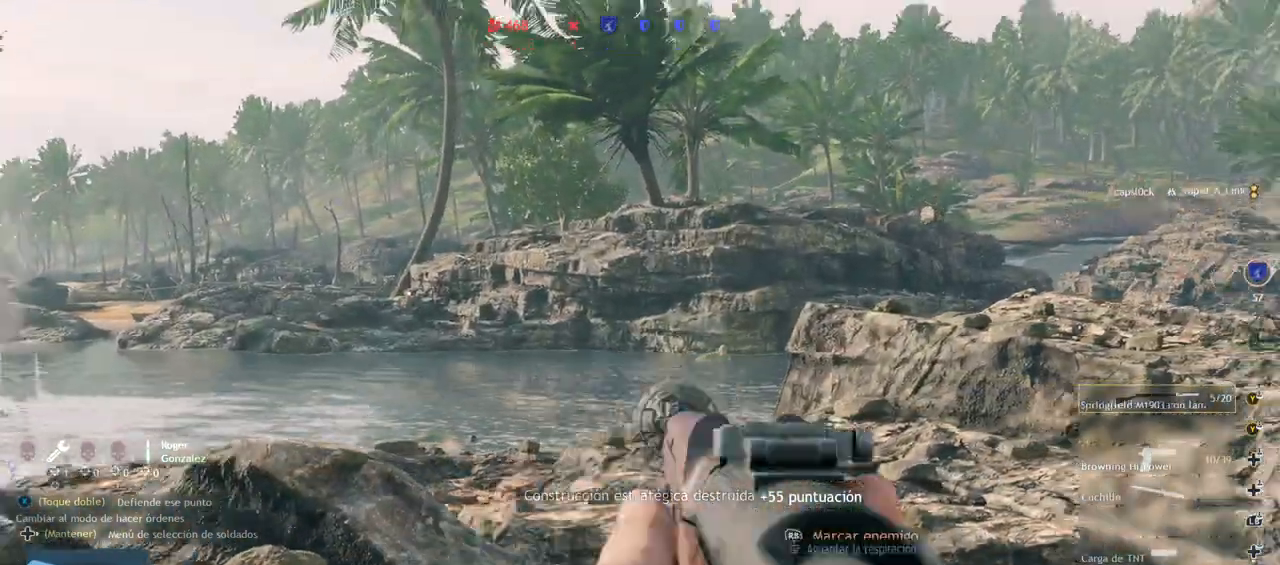
Gameplay with a controller (PlayStation layout); each line is a JSON object with the inputs held at the frame after it. "events" lists button and stick changes between this image and that frame as [ms after this image, input, new state], when the widget could be followed in between.
{"buttons": ["L2"], "left_stick": "up-left", "right_stick": "right", "events": [[17, "DPAD_LEFT", "down"], [100, "DPAD_LEFT", "up"], [300, "L2", "down"], [383, "left_stick", "up-left"], [400, "right_stick", "right"]]}
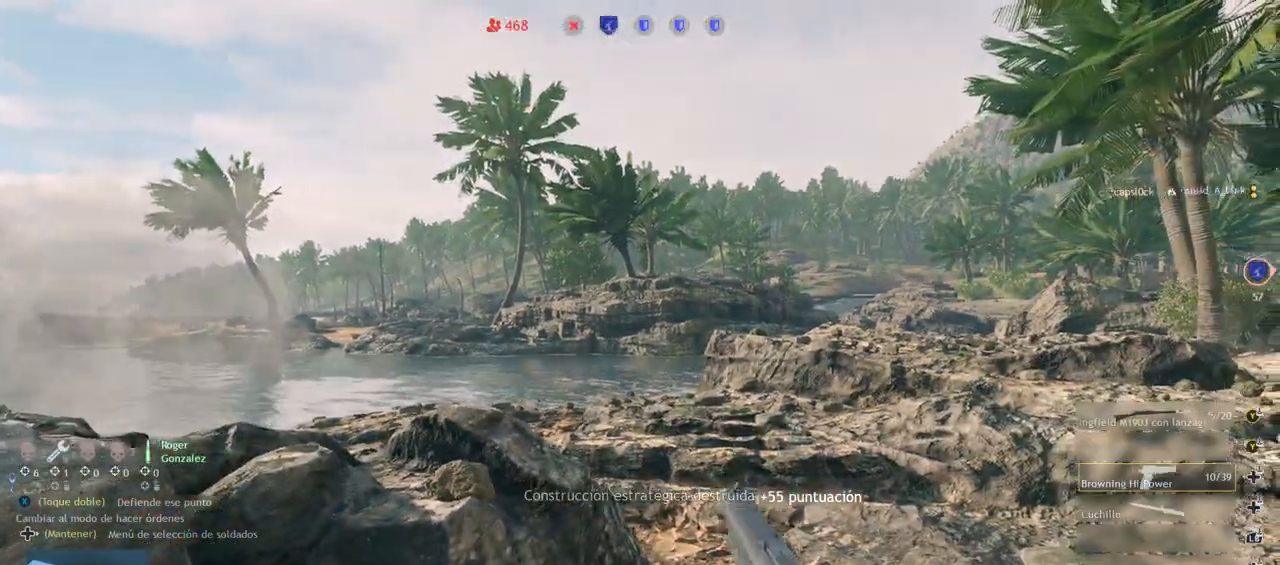
{"buttons": ["L1", "L2"], "left_stick": "left", "right_stick": "left", "events": [[67, "L1", "down"], [233, "right_stick", "left"], [250, "left_stick", "left"]]}
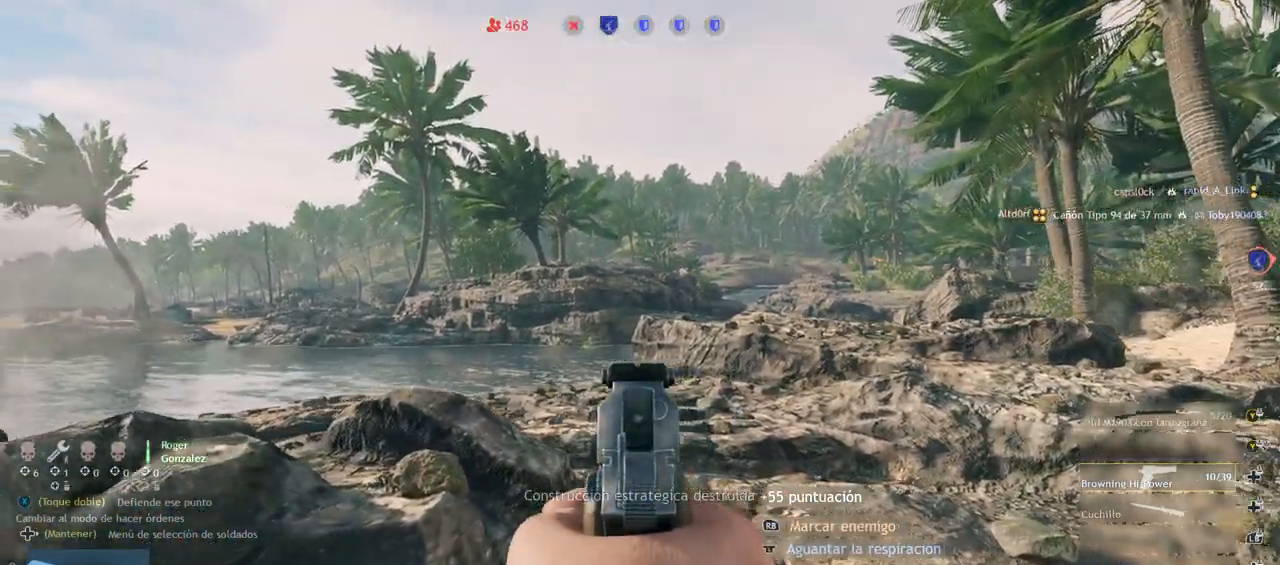
{"buttons": ["L1", "L2", "R2"], "left_stick": "center", "right_stick": "center", "events": [[67, "R1", "down"], [67, "R2", "down"], [67, "right_stick", "center"], [83, "left_stick", "center"], [117, "L1", "up"], [117, "R1", "up"], [167, "right_stick", "down-left"], [183, "R2", "up"], [217, "L1", "down"], [250, "right_stick", "center"], [267, "R2", "down"], [333, "L1", "up"], [367, "R2", "up"], [367, "right_stick", "left"], [433, "L1", "down"], [433, "right_stick", "center"], [450, "R2", "down"]]}
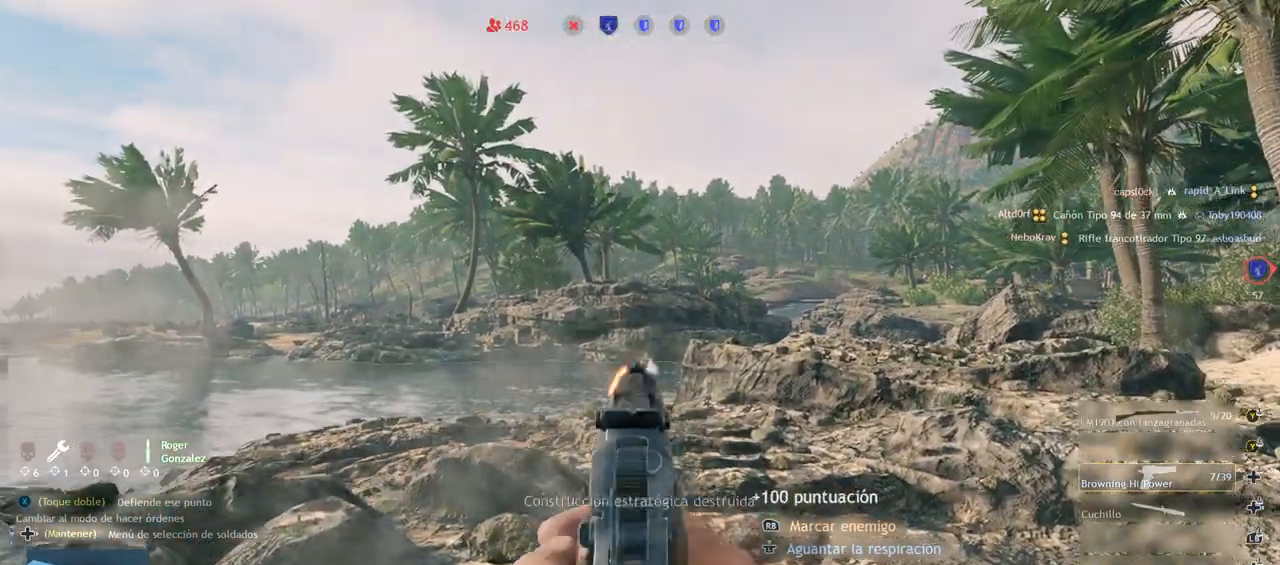
{"buttons": ["L2"], "left_stick": "right", "right_stick": "right", "events": [[17, "L1", "up"], [67, "R2", "up"], [67, "right_stick", "down-right"], [117, "L1", "down"], [117, "R2", "down"], [183, "L1", "up"], [233, "R2", "up"], [300, "R2", "down"], [317, "L1", "down"], [317, "right_stick", "center"], [367, "L1", "up"], [383, "right_stick", "right"], [433, "R2", "up"], [450, "left_stick", "right"]]}
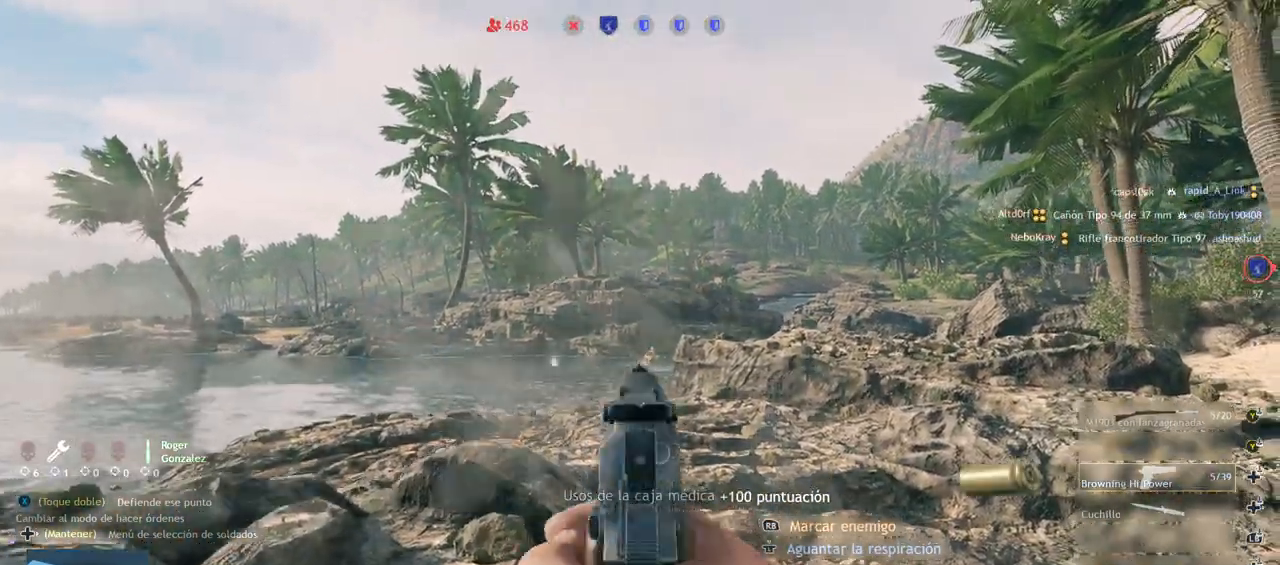
{"buttons": ["L2", "R2"], "left_stick": "up-left", "right_stick": "center", "events": [[17, "R2", "down"], [67, "left_stick", "up"], [83, "right_stick", "center"], [150, "R2", "up"], [183, "L1", "down"], [200, "left_stick", "up-right"], [233, "R2", "down"], [300, "L1", "up"], [333, "R2", "up"], [383, "L1", "down"], [383, "left_stick", "up-left"], [417, "R1", "down"], [417, "R2", "down"], [467, "L1", "up"], [467, "R1", "up"]]}
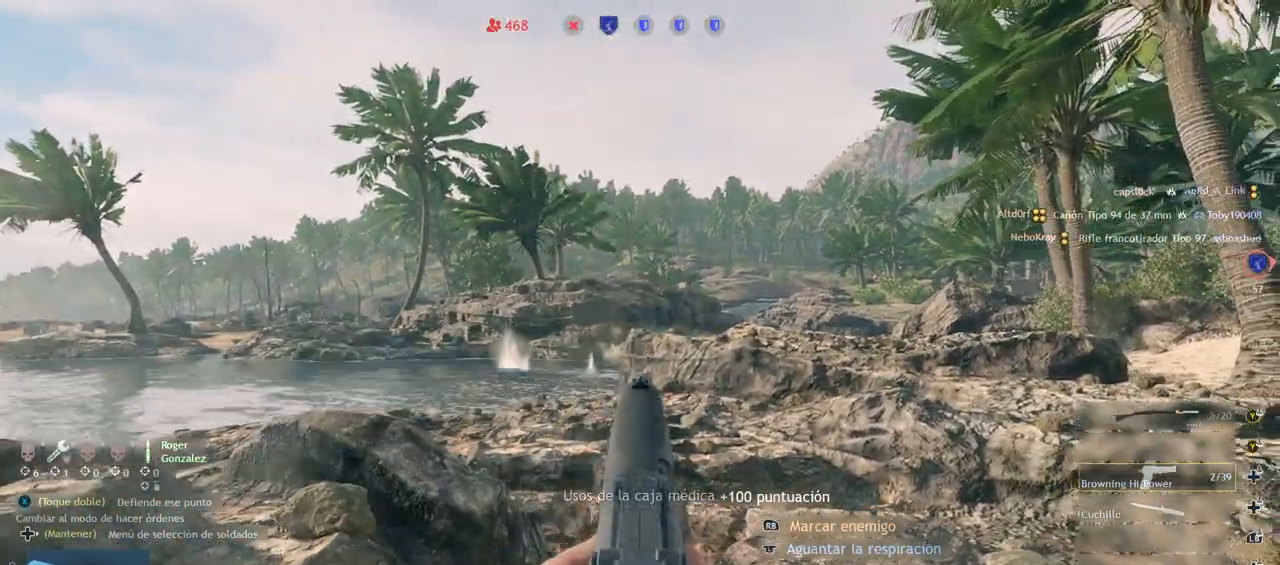
{"buttons": ["L3"], "left_stick": "up", "right_stick": "down-right", "events": [[33, "R2", "up"], [100, "L1", "down"], [100, "left_stick", "up"], [117, "R2", "down"], [250, "L1", "up"], [250, "R2", "up"], [317, "L2", "up"], [350, "R2", "down"], [467, "R2", "up"], [500, "L3", "down"], [500, "right_stick", "down-right"]]}
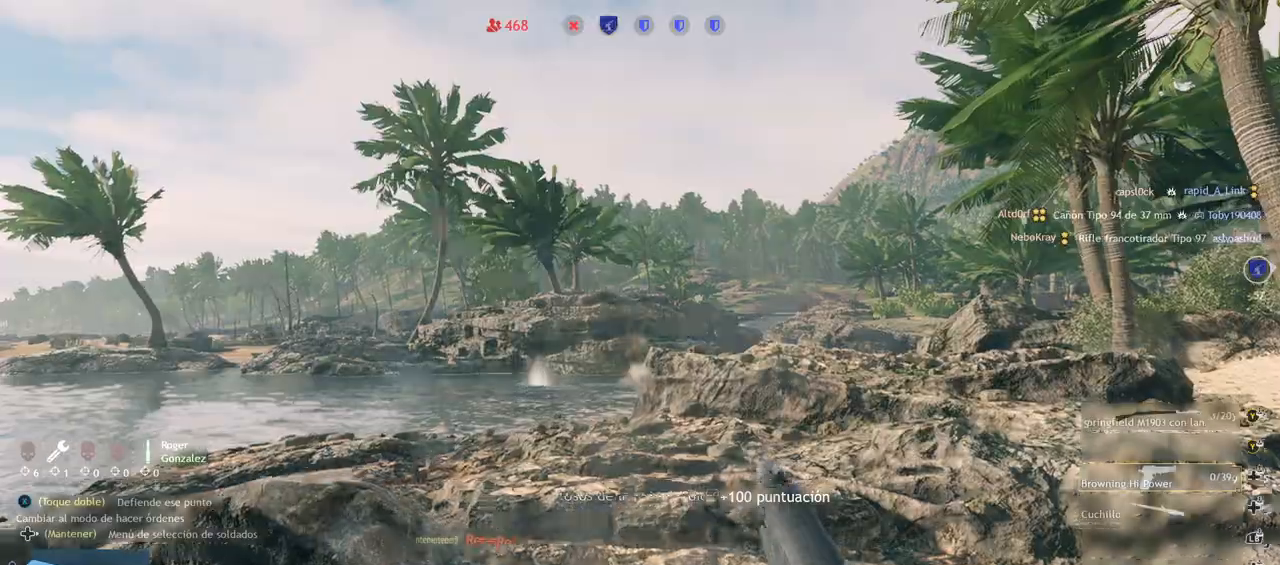
{"buttons": [], "left_stick": "up", "right_stick": "center", "events": [[50, "right_stick", "right"], [150, "L3", "up"], [267, "right_stick", "center"]]}
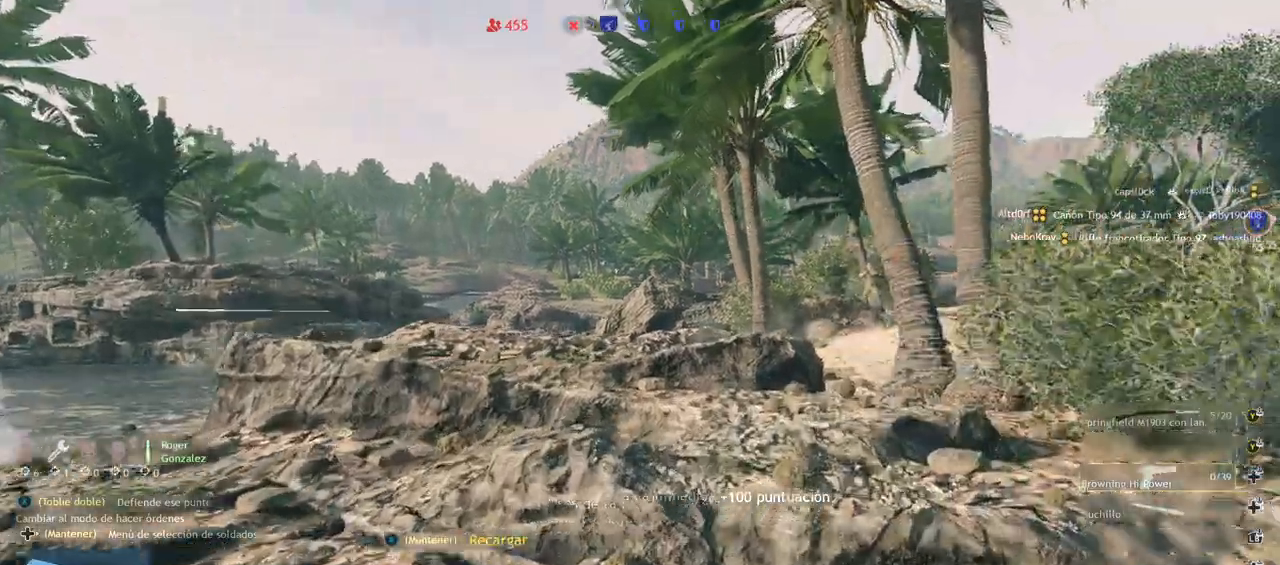
{"buttons": [], "left_stick": "up", "right_stick": "right", "events": [[383, "right_stick", "right"]]}
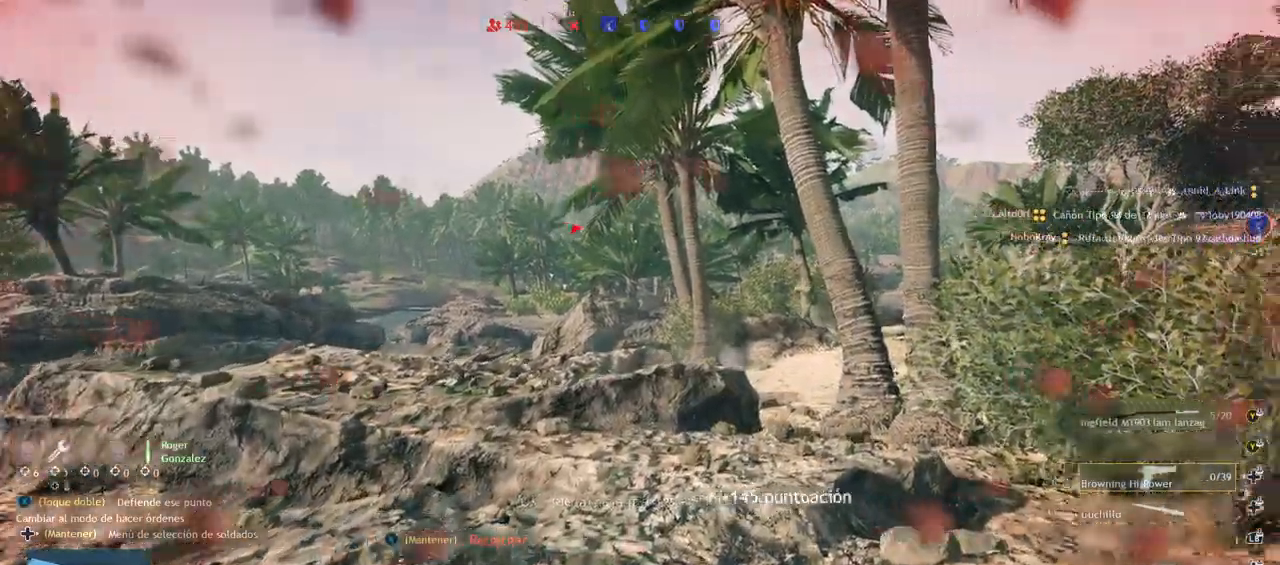
{"buttons": [], "left_stick": "up", "right_stick": "up-left", "events": [[183, "CIRCLE", "down"], [200, "right_stick", "center"], [450, "right_stick", "up-left"], [500, "CIRCLE", "up"]]}
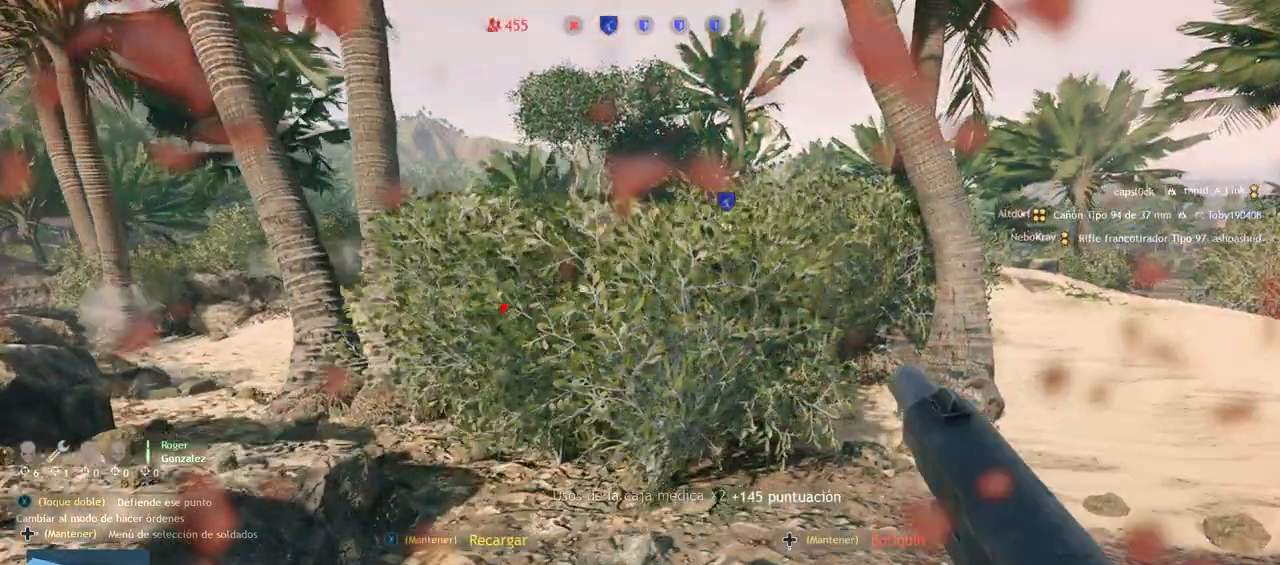
{"buttons": [], "left_stick": "up", "right_stick": "center", "events": [[317, "right_stick", "center"], [417, "TRIANGLE", "down"], [483, "TRIANGLE", "up"]]}
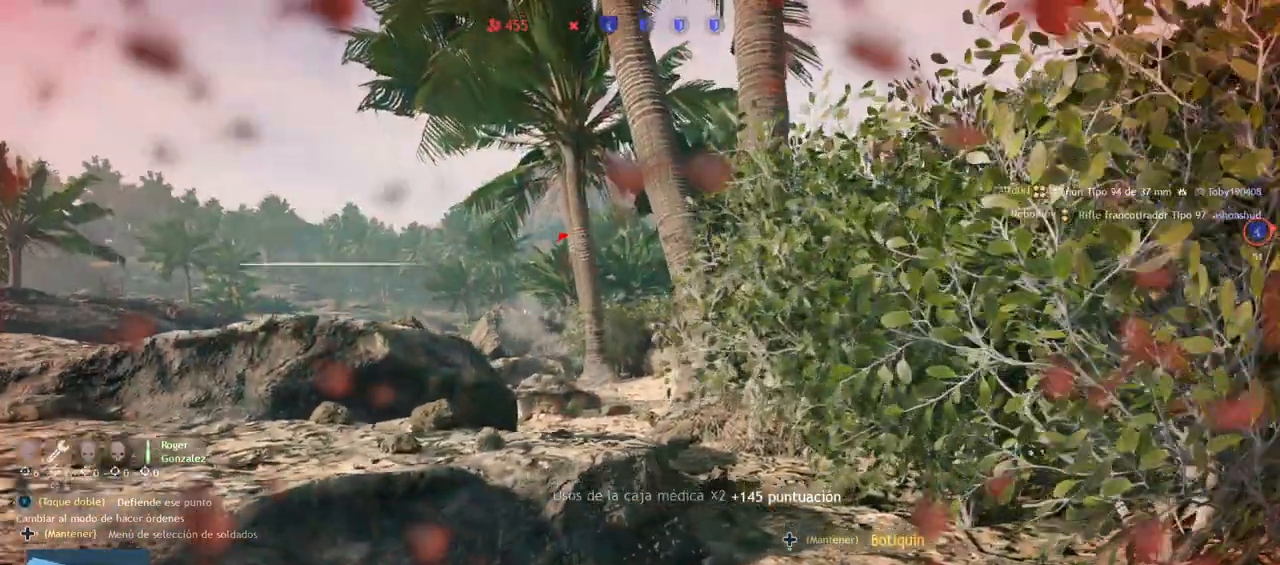
{"buttons": [], "left_stick": "up", "right_stick": "center", "events": [[50, "right_stick", "left"], [317, "right_stick", "center"], [383, "R1", "down"], [433, "R1", "up"]]}
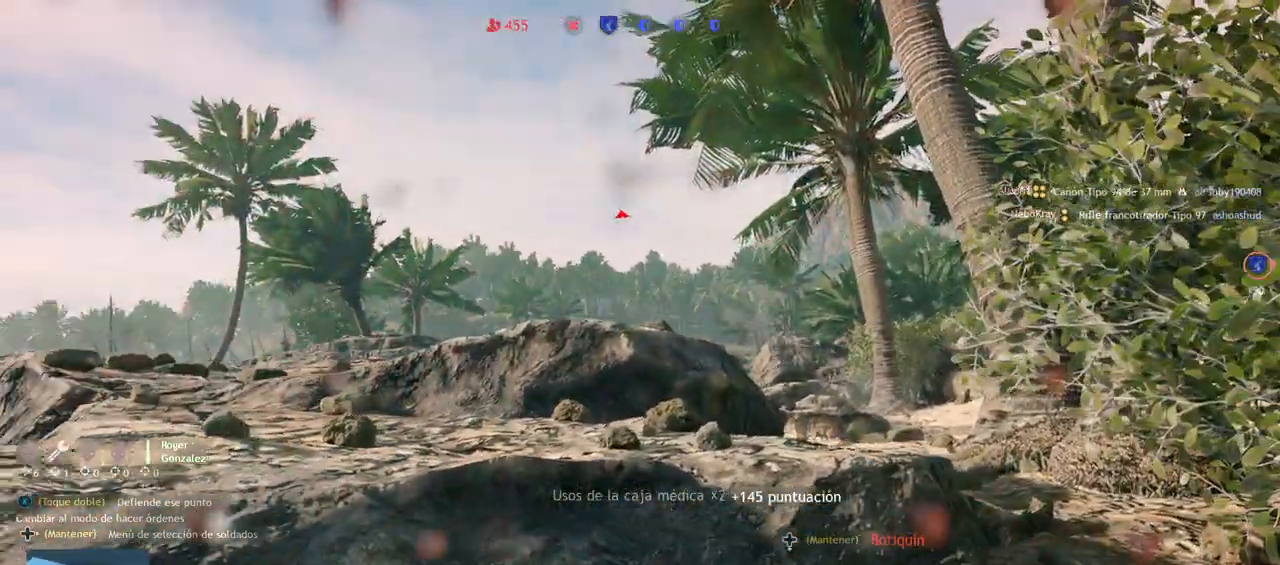
{"buttons": [], "left_stick": "up", "right_stick": "left", "events": [[250, "right_stick", "left"], [267, "L3", "down"], [417, "L3", "up"]]}
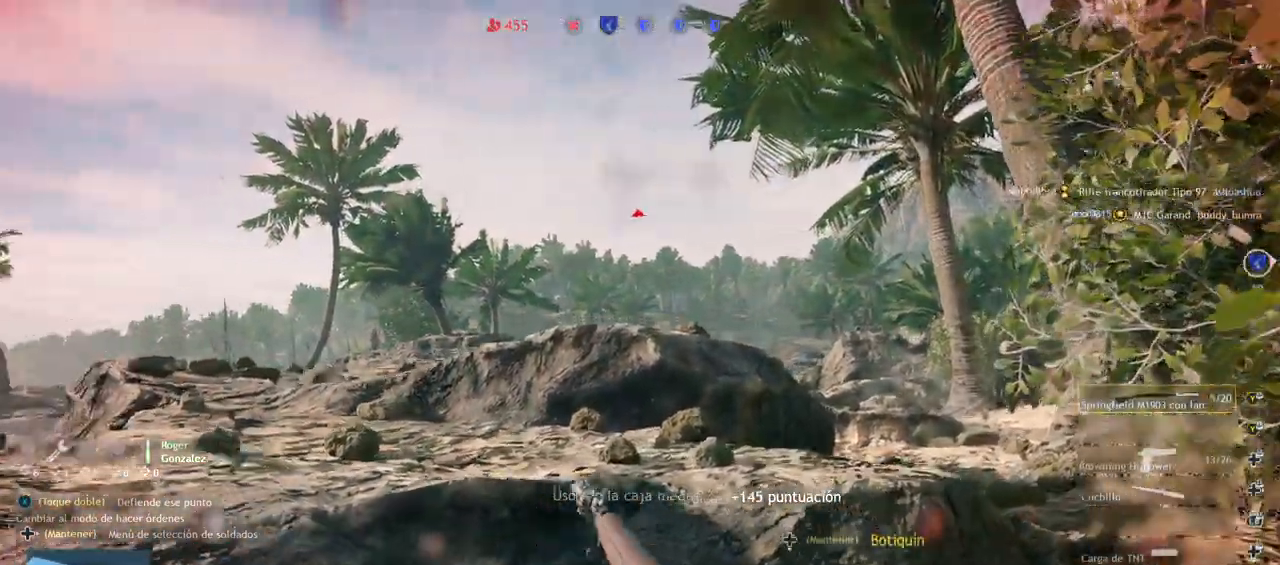
{"buttons": [], "left_stick": "up", "right_stick": "down", "events": [[217, "right_stick", "center"], [283, "right_stick", "down-right"], [433, "right_stick", "down"]]}
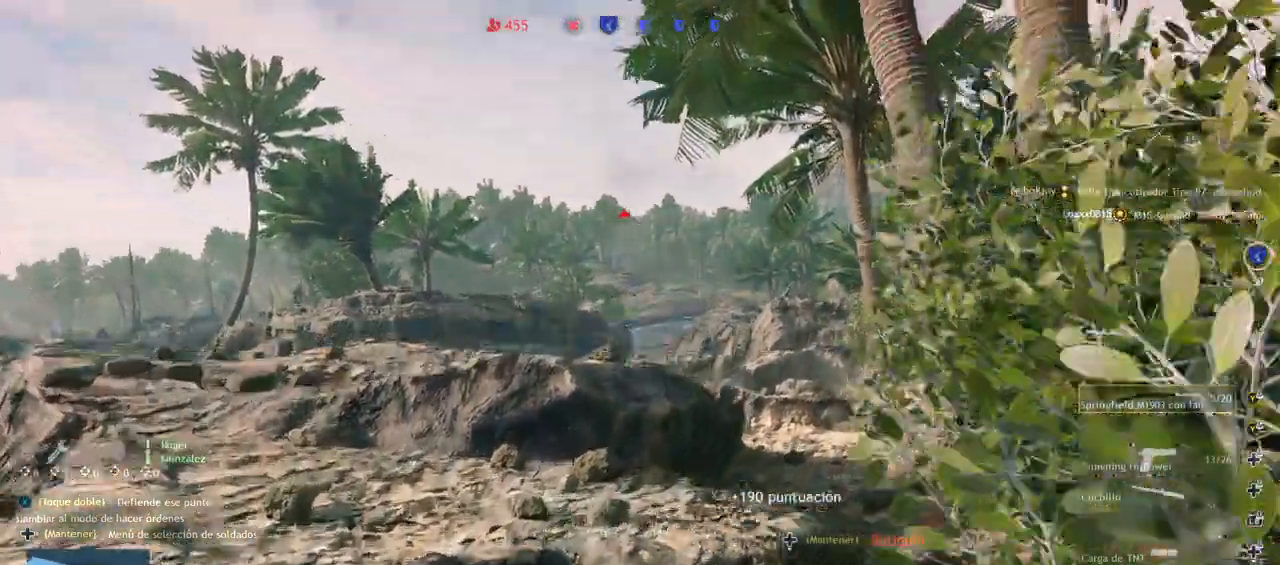
{"buttons": ["L2"], "left_stick": "center", "right_stick": "center", "events": [[50, "right_stick", "center"], [133, "right_stick", "left"], [233, "L2", "down"], [317, "left_stick", "center"], [333, "L1", "down"], [383, "L1", "up"], [450, "right_stick", "center"]]}
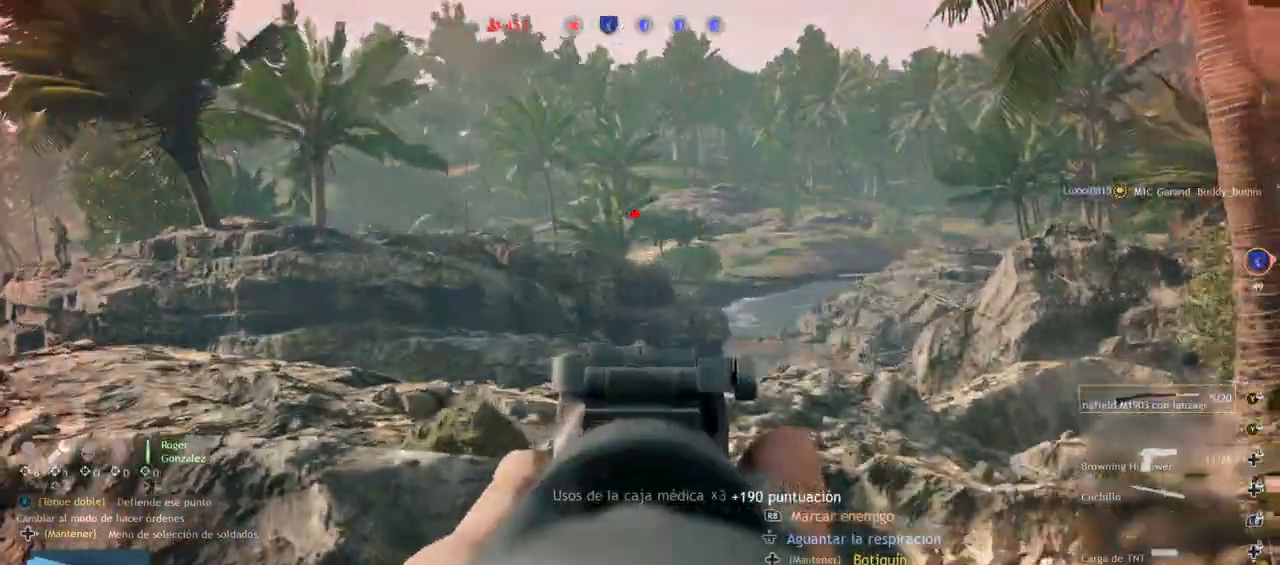
{"buttons": ["L2"], "left_stick": "center", "right_stick": "down", "events": [[67, "left_stick", "up-left"], [200, "right_stick", "down-right"], [217, "left_stick", "center"], [333, "right_stick", "down"]]}
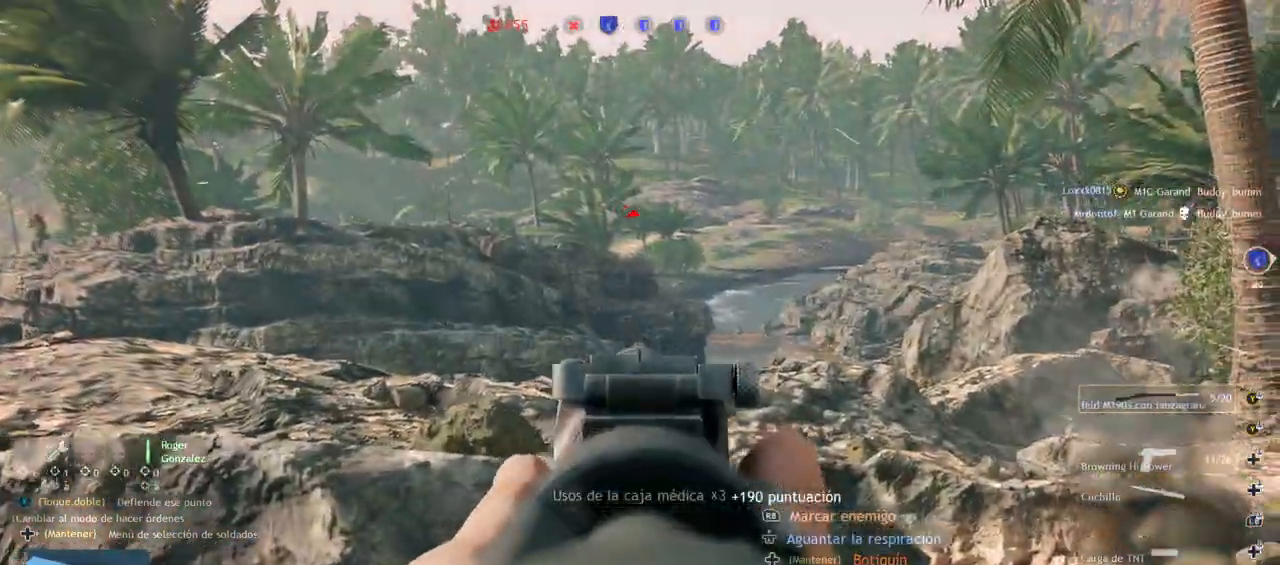
{"buttons": ["L2"], "left_stick": "up-right", "right_stick": "up-right", "events": [[33, "left_stick", "up-right"], [50, "right_stick", "up-right"], [183, "left_stick", "up"], [283, "right_stick", "up"], [450, "right_stick", "up-right"], [467, "left_stick", "up-right"]]}
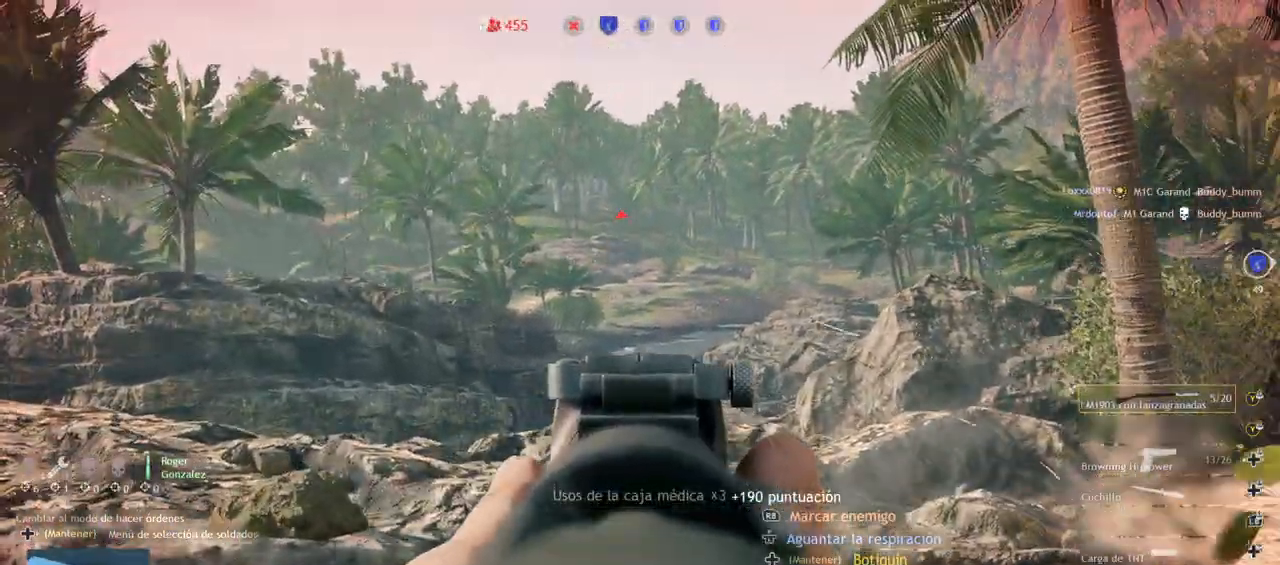
{"buttons": [], "left_stick": "down-right", "right_stick": "center", "events": [[33, "left_stick", "right"], [50, "right_stick", "center"], [100, "R2", "down"], [233, "R2", "up"], [250, "L2", "up"], [333, "left_stick", "down-right"]]}
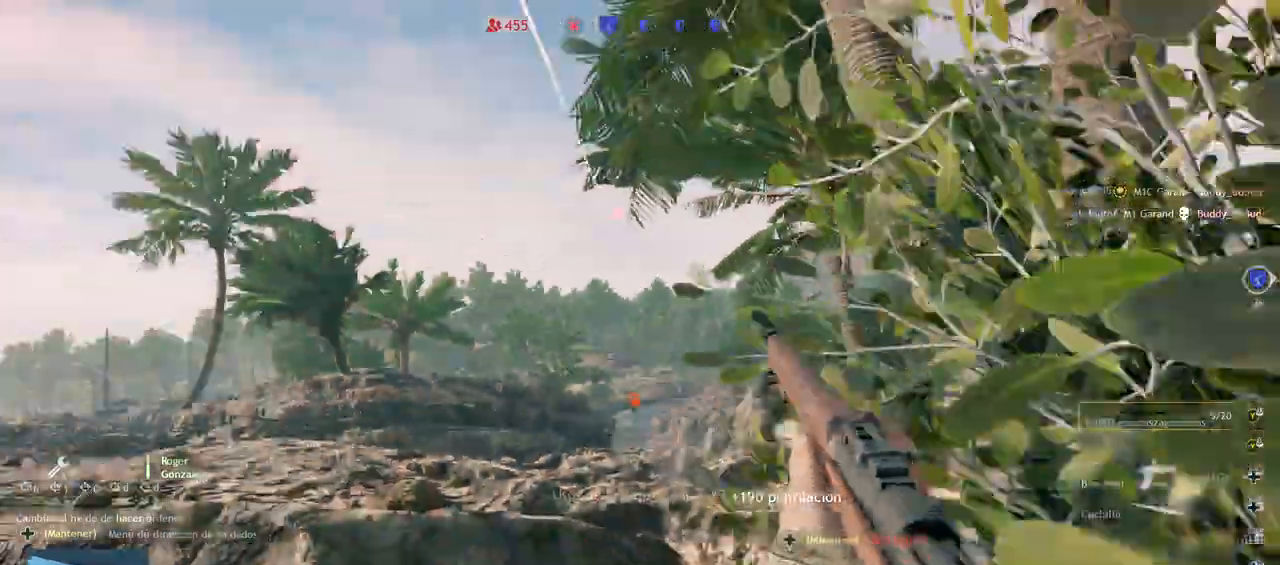
{"buttons": [], "left_stick": "down-right", "right_stick": "center", "events": [[333, "left_stick", "down"], [400, "CIRCLE", "down"], [450, "left_stick", "down-right"], [467, "CIRCLE", "up"]]}
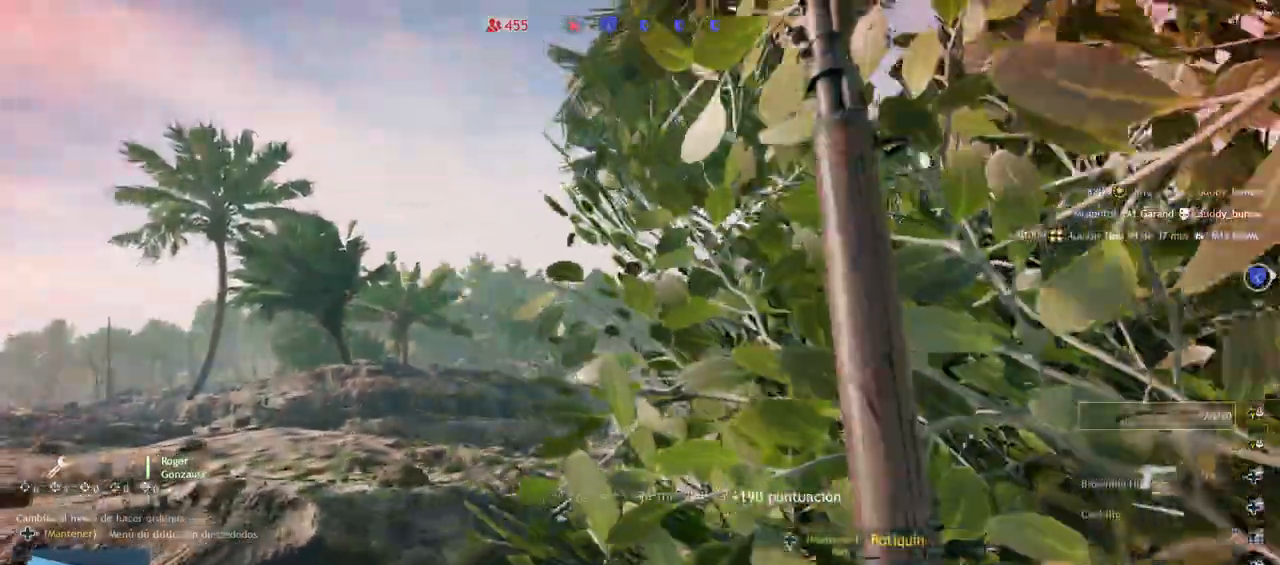
{"buttons": [], "left_stick": "right", "right_stick": "down-right", "events": [[250, "right_stick", "down-right"], [350, "left_stick", "right"]]}
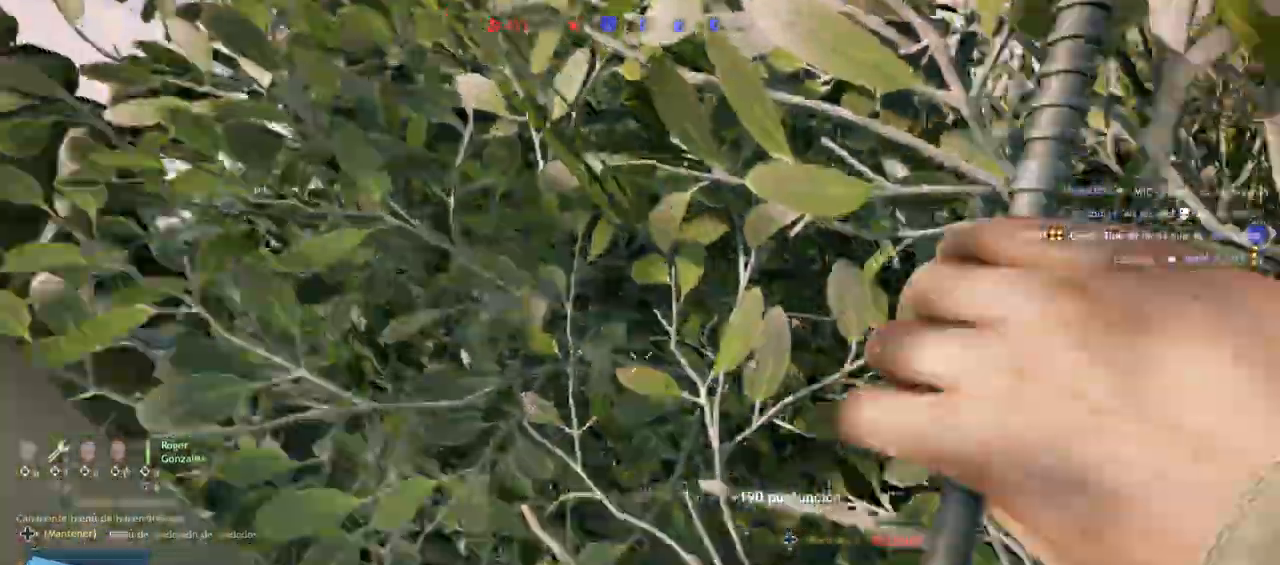
{"buttons": [], "left_stick": "up-right", "right_stick": "right", "events": [[17, "left_stick", "up-right"], [167, "L3", "down"], [250, "right_stick", "right"], [300, "L3", "up"]]}
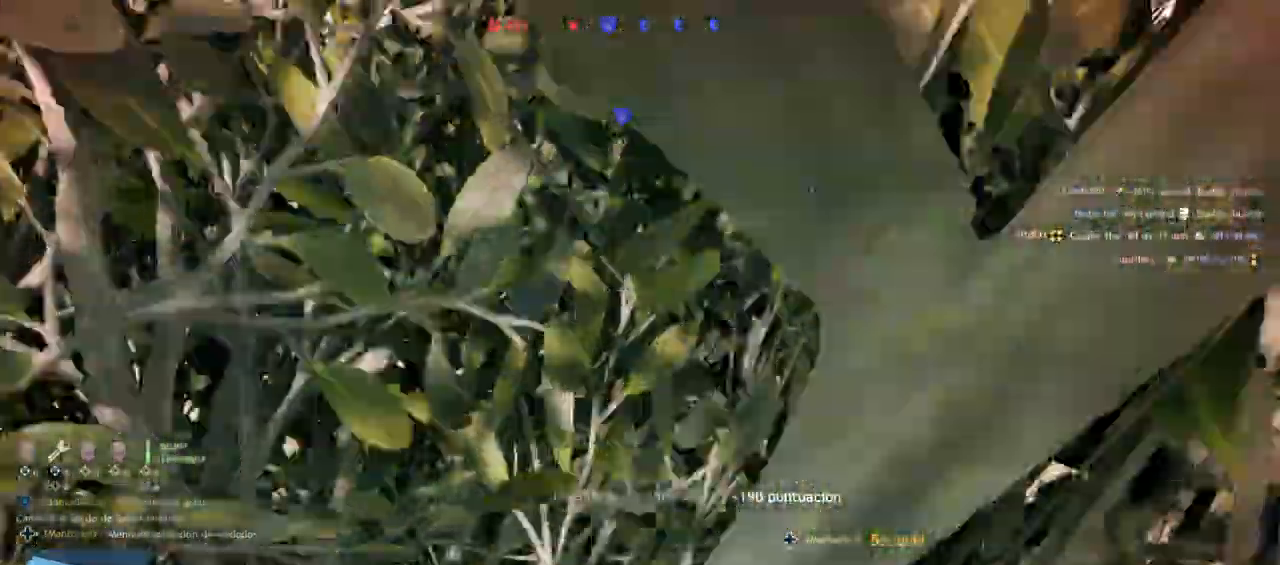
{"buttons": [], "left_stick": "up-right", "right_stick": "left", "events": [[333, "right_stick", "left"]]}
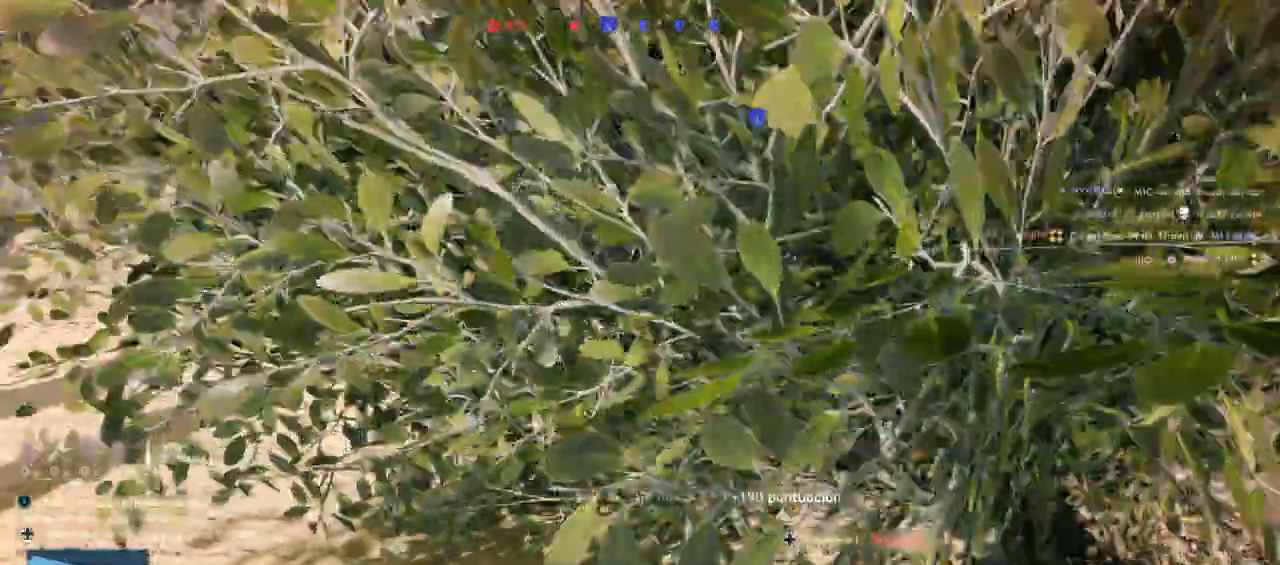
{"buttons": [], "left_stick": "up", "right_stick": "center", "events": [[333, "right_stick", "center"], [400, "right_stick", "right"], [417, "left_stick", "up"], [483, "right_stick", "center"]]}
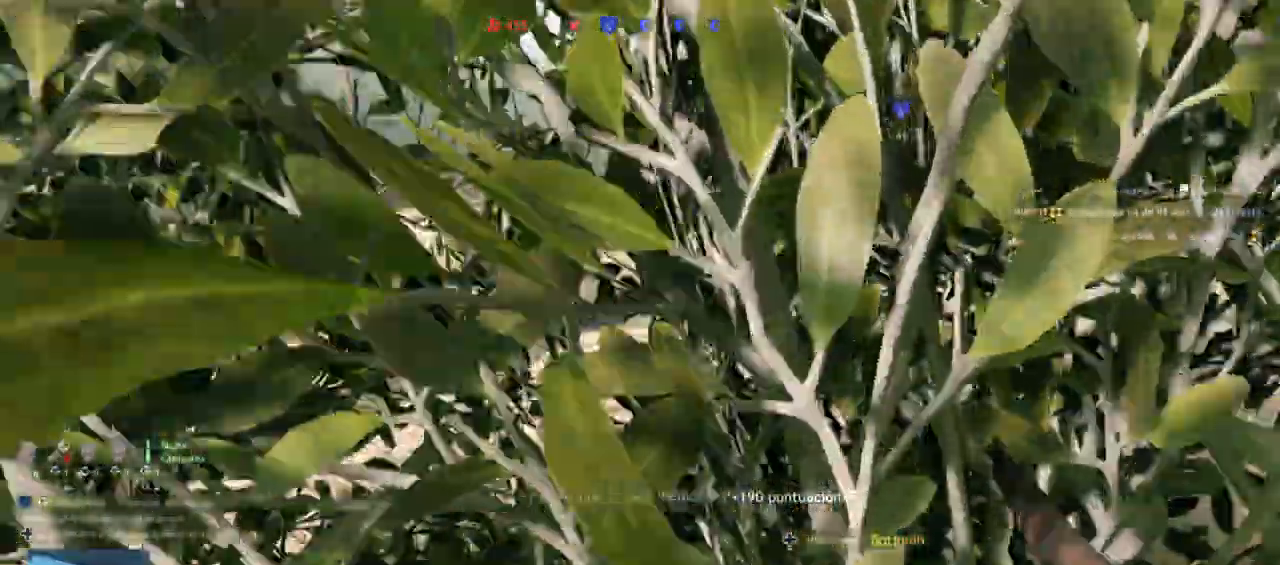
{"buttons": [], "left_stick": "up", "right_stick": "center", "events": []}
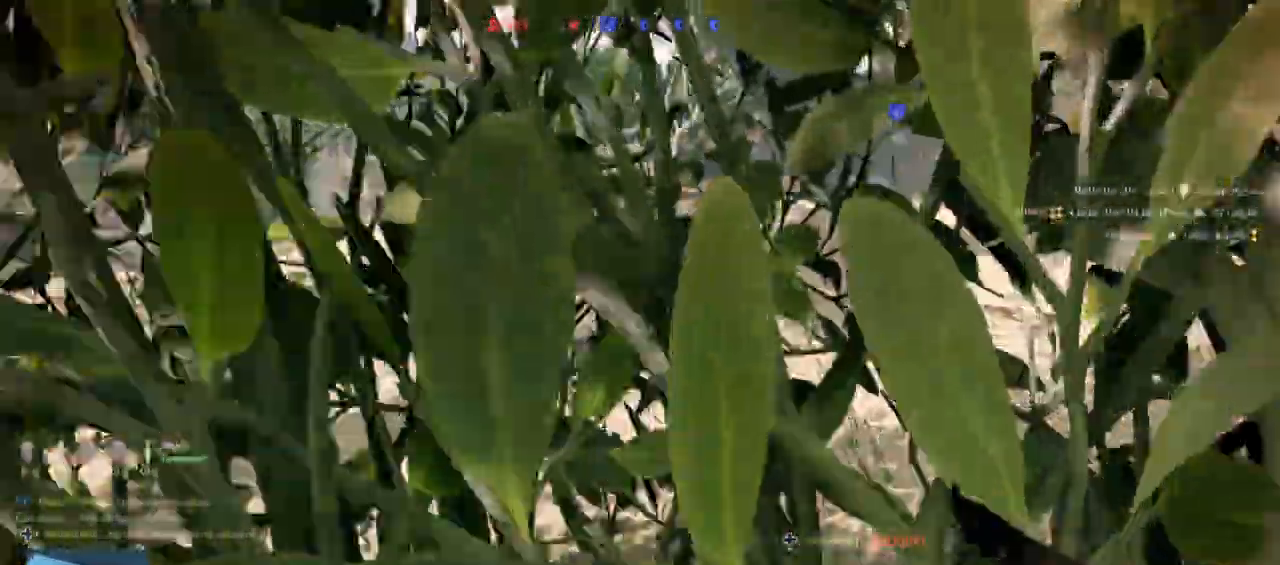
{"buttons": [], "left_stick": "up", "right_stick": "left", "events": [[17, "right_stick", "left"], [100, "right_stick", "up-left"], [333, "right_stick", "center"], [450, "L1", "down"], [500, "L1", "up"], [500, "right_stick", "left"]]}
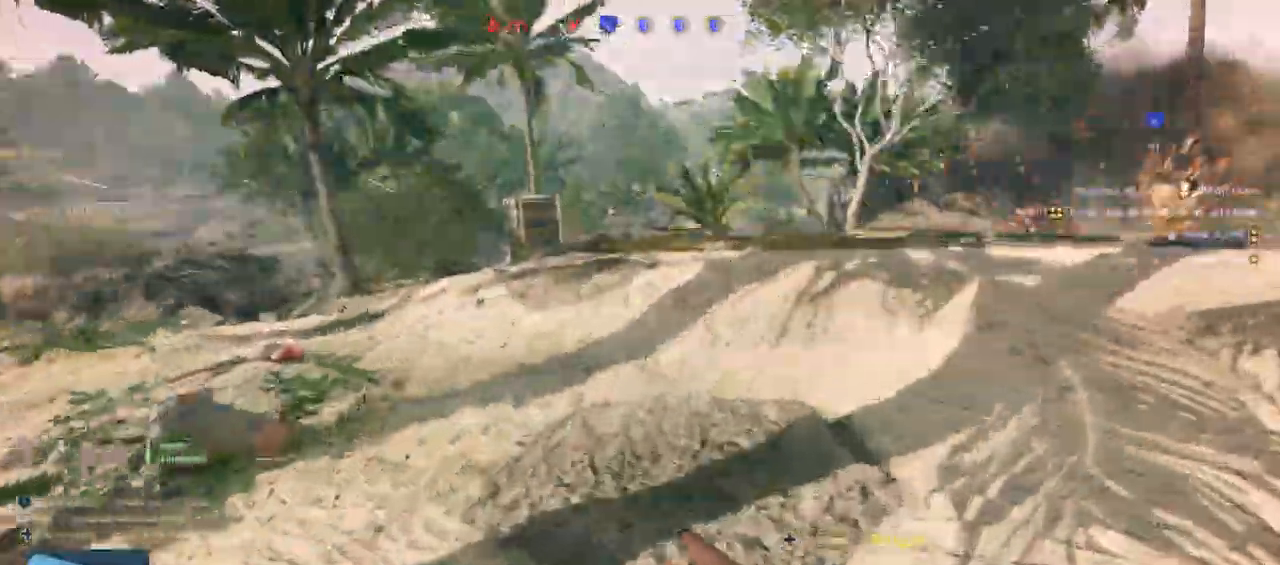
{"buttons": [], "left_stick": "up-left", "right_stick": "center", "events": [[500, "left_stick", "up-left"], [500, "right_stick", "center"]]}
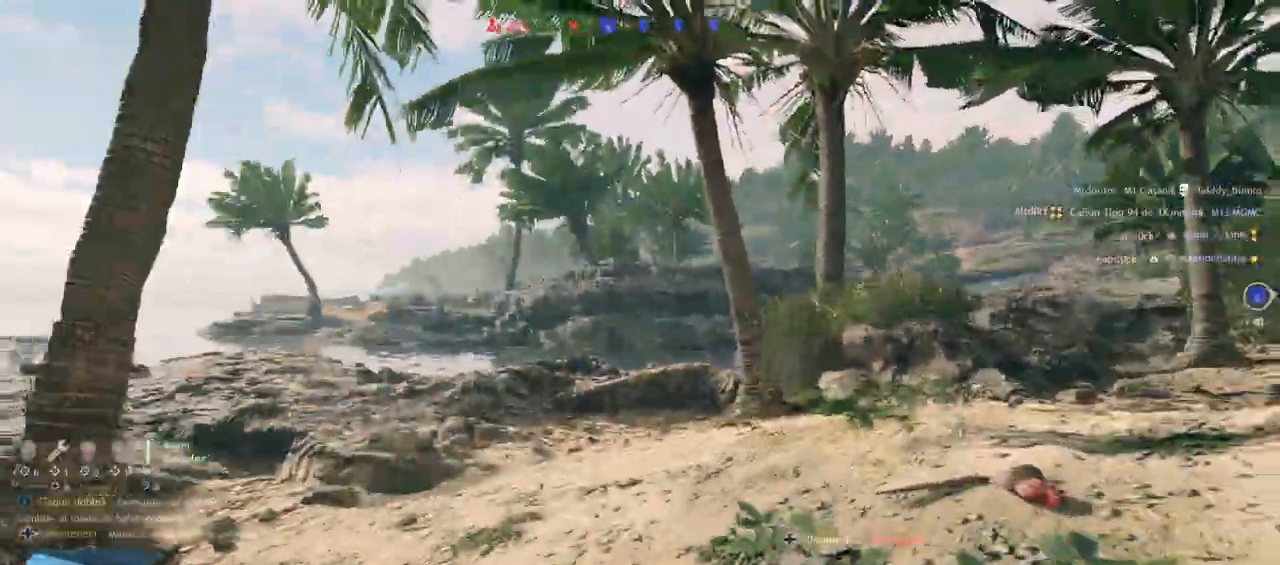
{"buttons": [], "left_stick": "up", "right_stick": "right", "events": [[33, "CIRCLE", "down"], [117, "CIRCLE", "up"], [217, "right_stick", "up-left"], [433, "right_stick", "right"], [450, "left_stick", "up"]]}
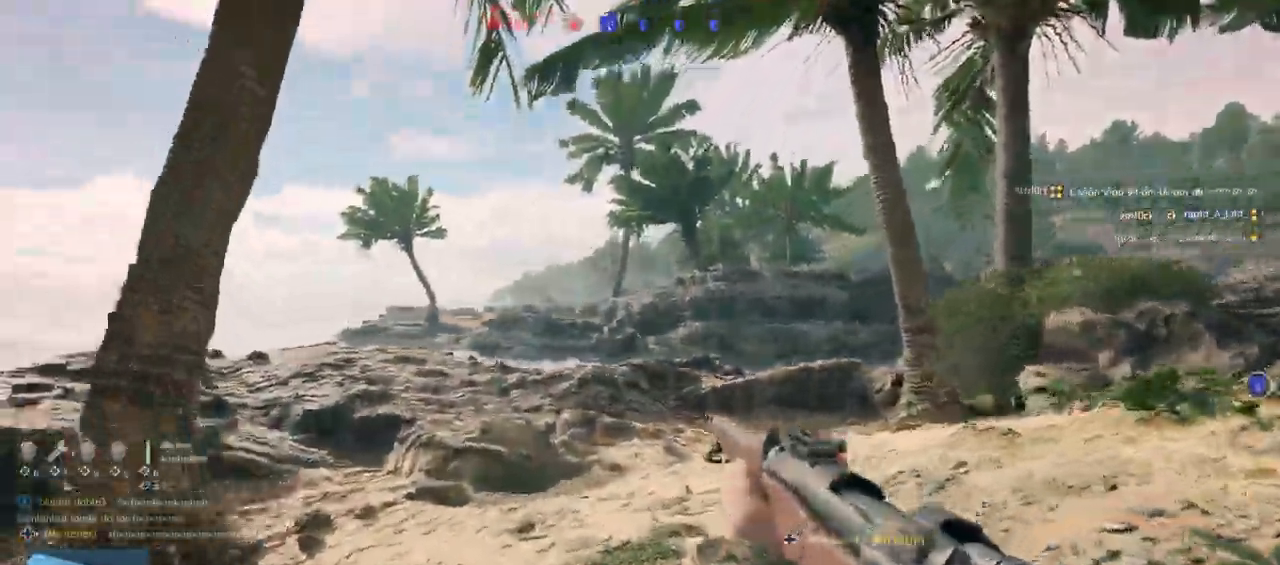
{"buttons": [], "left_stick": "up", "right_stick": "center"}
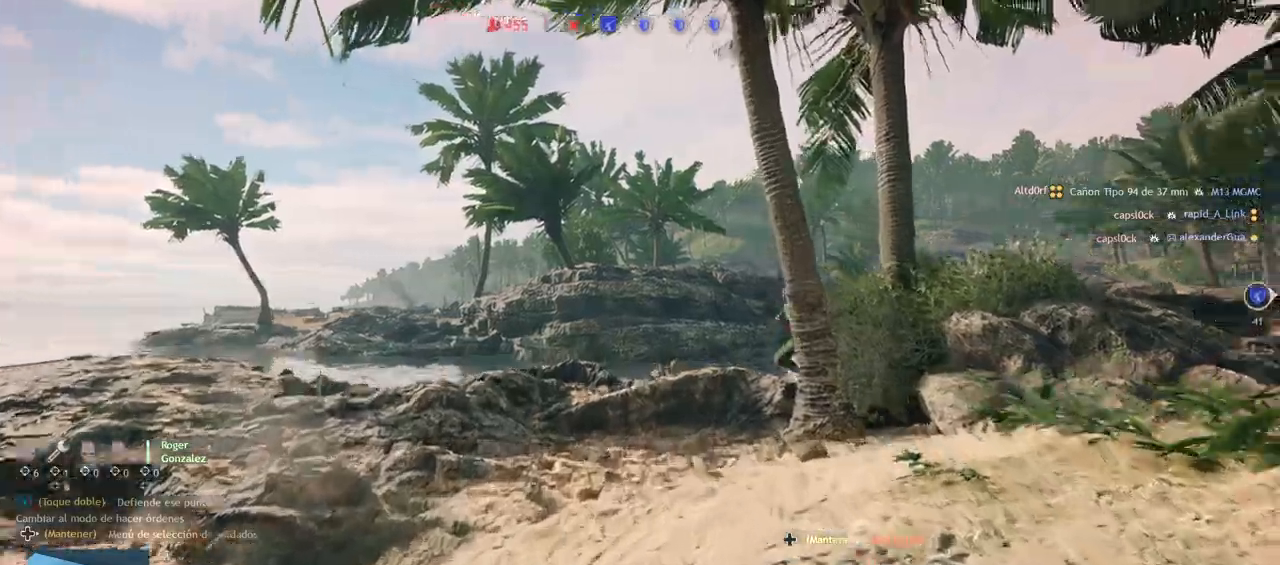
{"buttons": ["L2"], "left_stick": "up", "right_stick": "up", "events": [[300, "right_stick", "right"], [333, "L2", "down"], [400, "right_stick", "up-right"], [500, "right_stick", "up"]]}
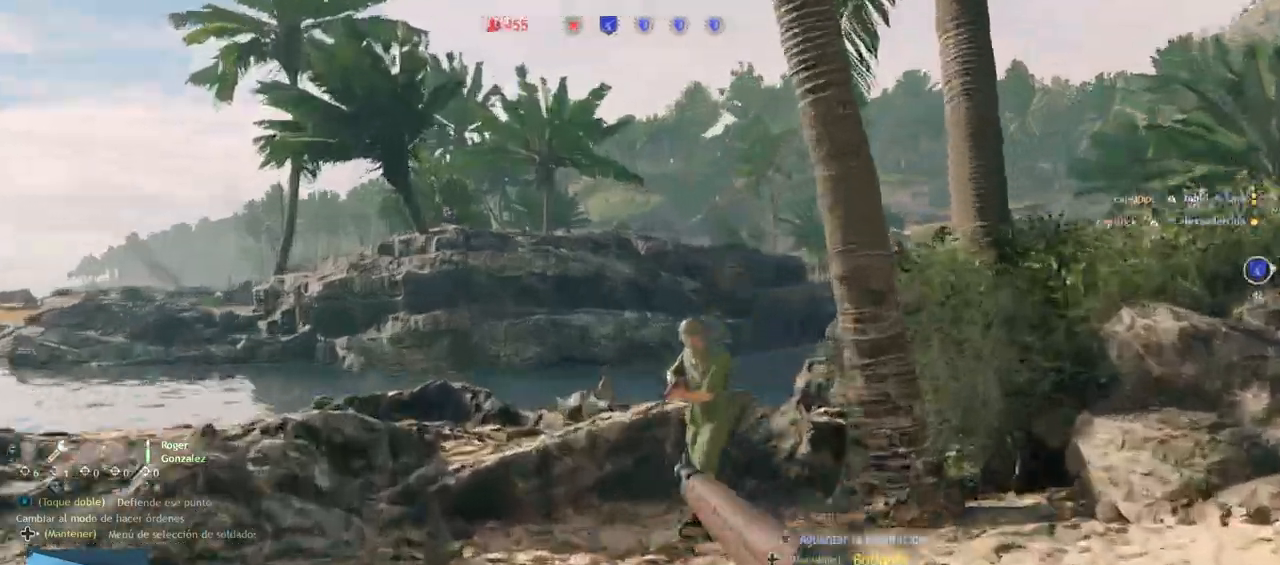
{"buttons": [], "left_stick": "center", "right_stick": "center", "events": [[83, "R2", "down"], [167, "left_stick", "down-left"], [183, "right_stick", "down-left"], [217, "R2", "up"], [233, "left_stick", "center"], [300, "L2", "up"], [300, "right_stick", "center"], [317, "left_stick", "up-left"], [433, "left_stick", "center"]]}
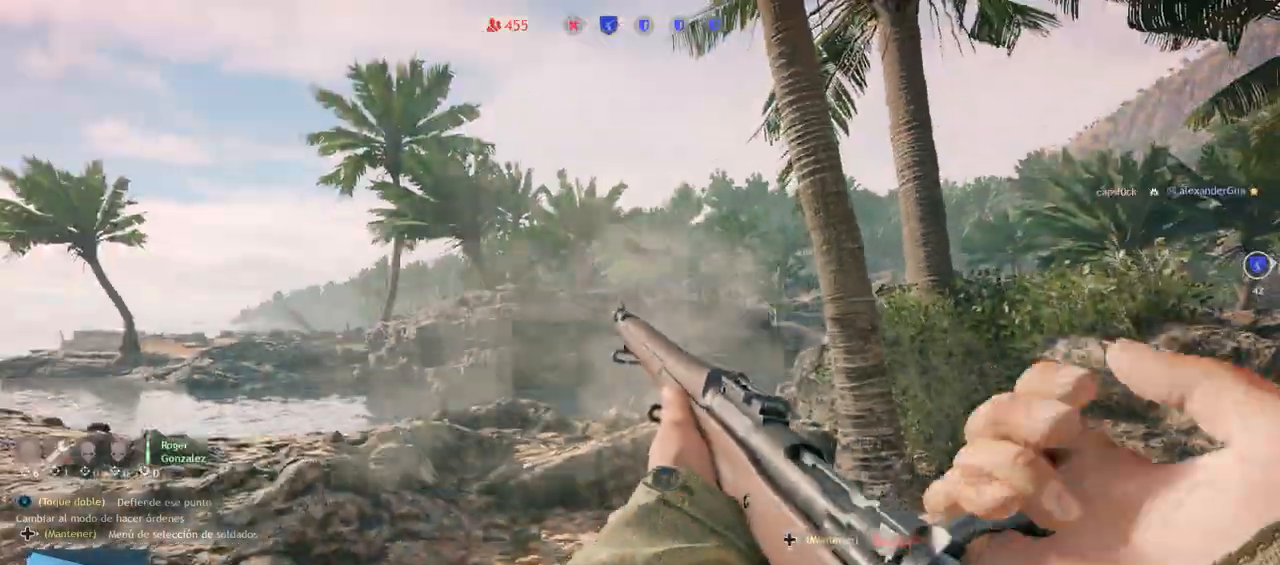
{"buttons": [], "left_stick": "down-left", "right_stick": "down-left", "events": [[17, "right_stick", "down-right"], [67, "DPAD_LEFT", "down"], [150, "DPAD_LEFT", "up"], [167, "right_stick", "center"], [283, "R2", "down"], [317, "R1", "down"], [333, "left_stick", "down"], [417, "R1", "up"], [417, "R2", "up"], [417, "left_stick", "down-left"], [417, "right_stick", "down-left"]]}
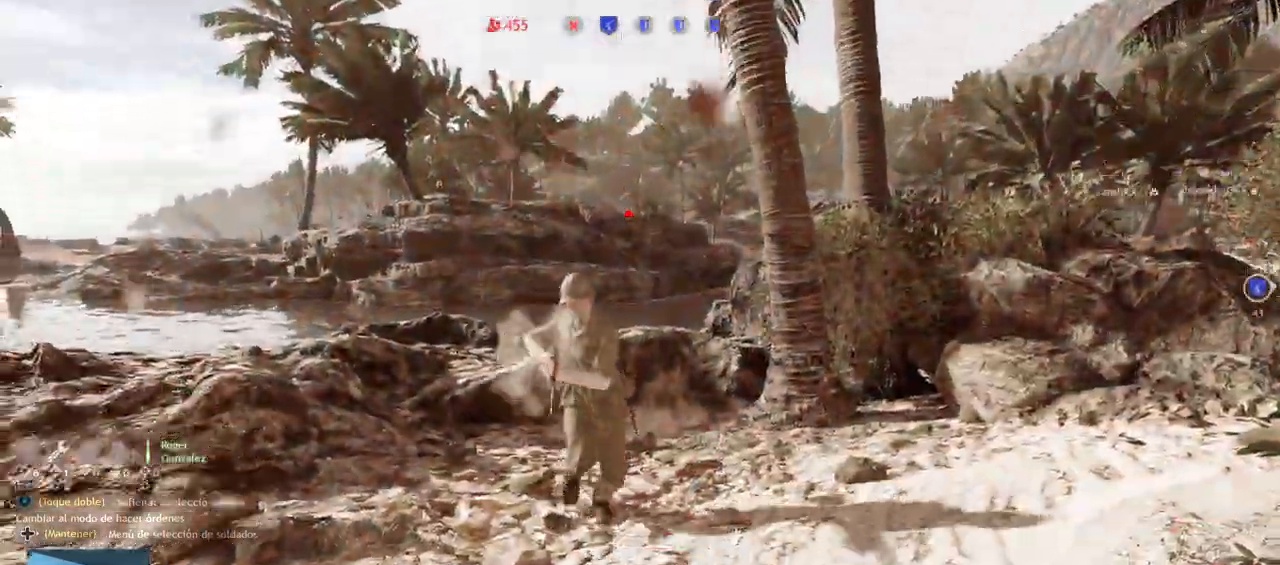
{"buttons": ["DPAD_DOWN"], "left_stick": "center", "right_stick": "center", "events": [[67, "R2", "down"], [83, "right_stick", "center"], [117, "R1", "down"], [183, "R1", "up"], [183, "R2", "up"], [183, "left_stick", "down-right"], [317, "left_stick", "center"], [467, "DPAD_DOWN", "down"]]}